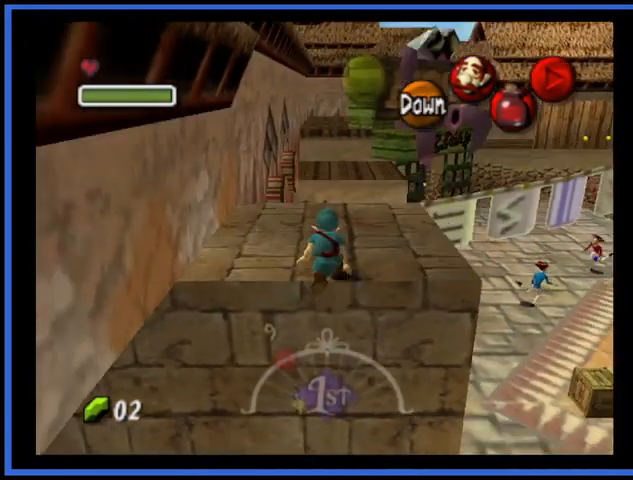
Gameplay with a controller (Xbox layout); each line is a JSON object with the inputs held at the frame after it. "events" lists button and stick changes between this image and that frame as [ms after this image, input, new state], when the widget could be followed in between. Not read: L3 R3.
{"buttons": [], "left_stick": "up", "right_stick": "center", "events": [[125, "left_stick", "up"]]}
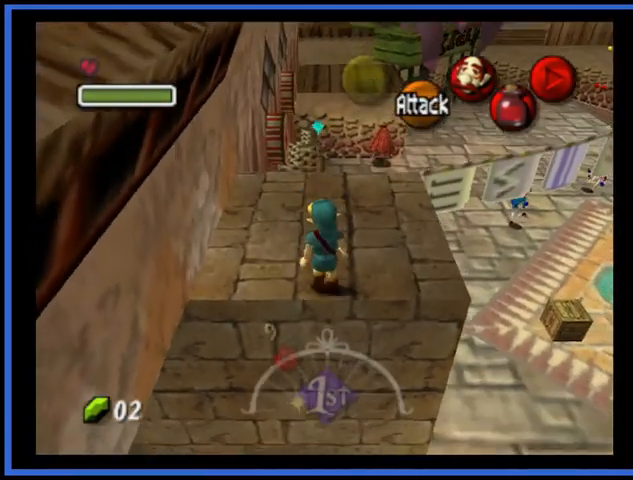
{"buttons": [], "left_stick": "up", "right_stick": "center", "events": []}
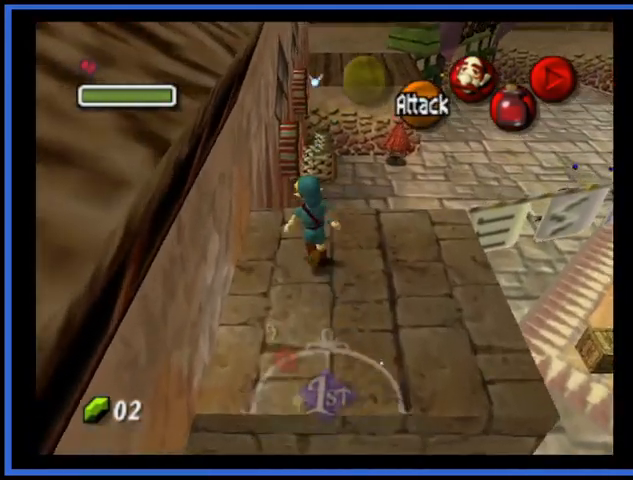
{"buttons": [], "left_stick": "up", "right_stick": "center", "events": []}
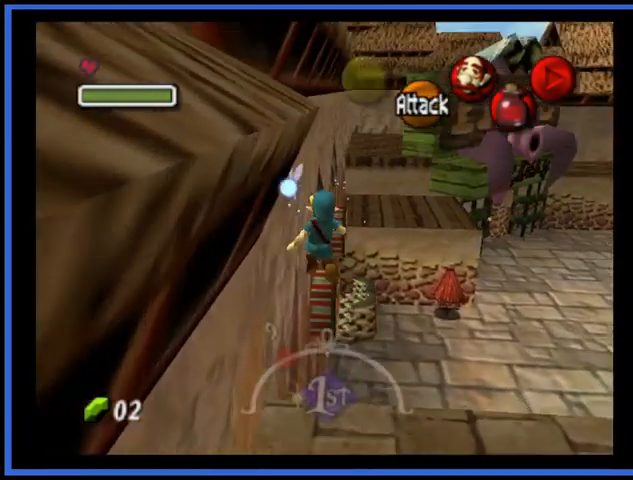
{"buttons": [], "left_stick": "center", "right_stick": "center", "events": [[125, "left_stick", "center"]]}
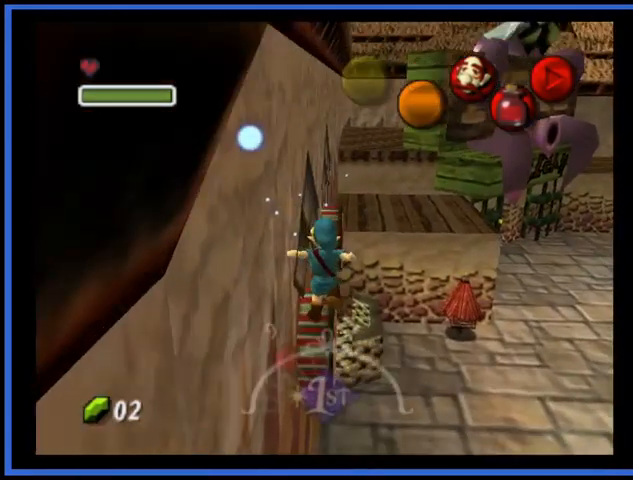
{"buttons": [], "left_stick": "up", "right_stick": "center", "events": [[291, "left_stick", "up"]]}
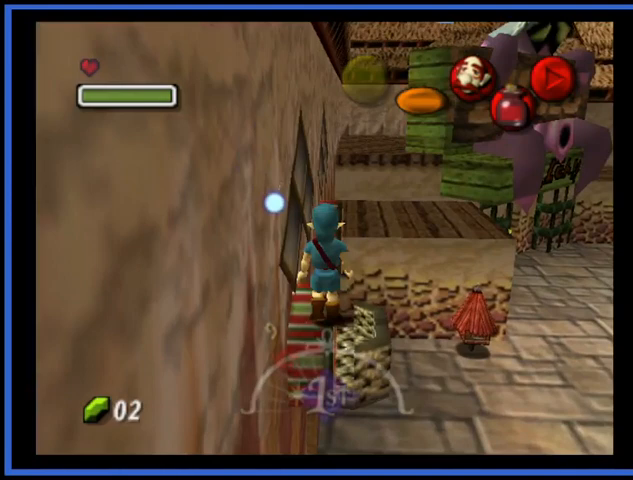
{"buttons": [], "left_stick": "center", "right_stick": "center", "events": [[501, "left_stick", "center"]]}
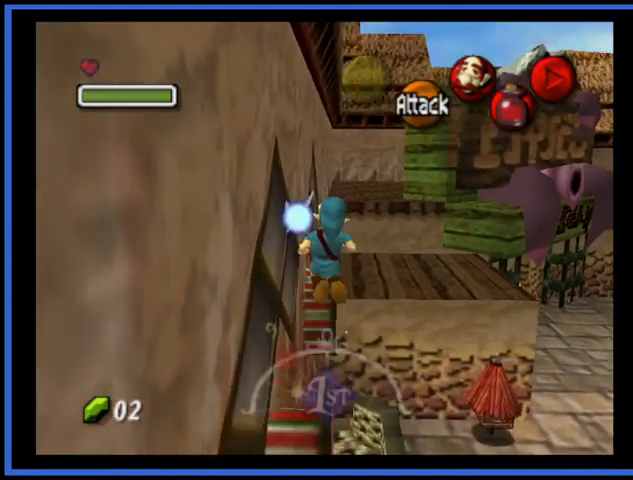
{"buttons": [], "left_stick": "center", "right_stick": "center", "events": [[292, "left_stick", "down"], [417, "left_stick", "center"]]}
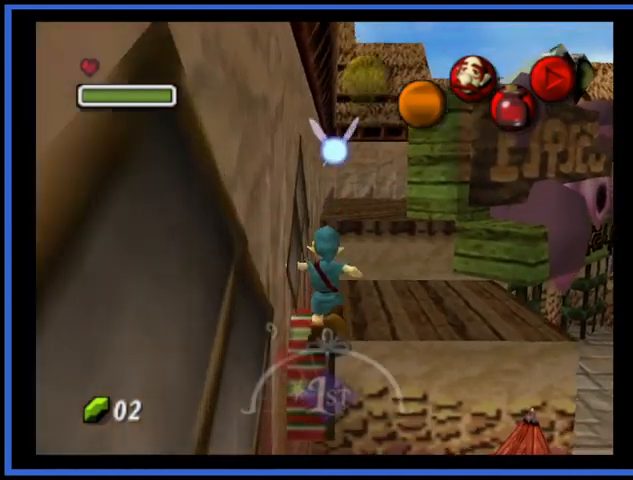
{"buttons": [], "left_stick": "center", "right_stick": "center", "events": [[209, "left_stick", "down"], [375, "left_stick", "center"]]}
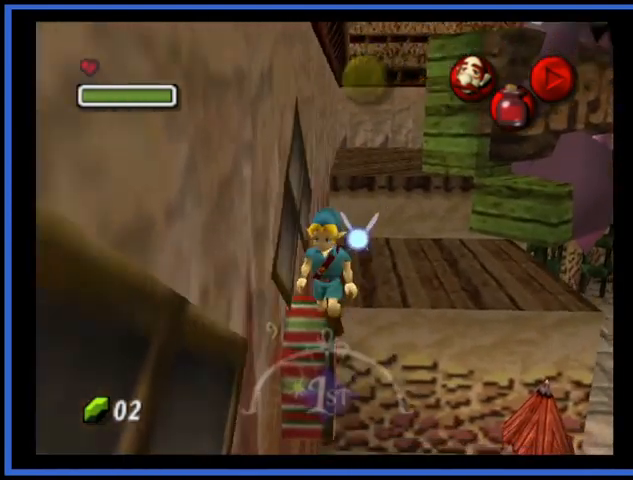
{"buttons": [], "left_stick": "center", "right_stick": "center", "events": [[208, "left_stick", "down"], [291, "left_stick", "center"]]}
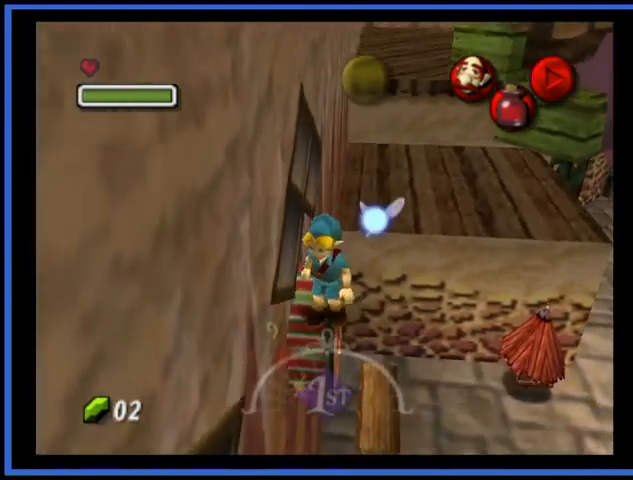
{"buttons": [], "left_stick": "up", "right_stick": "center", "events": [[42, "left_stick", "up"]]}
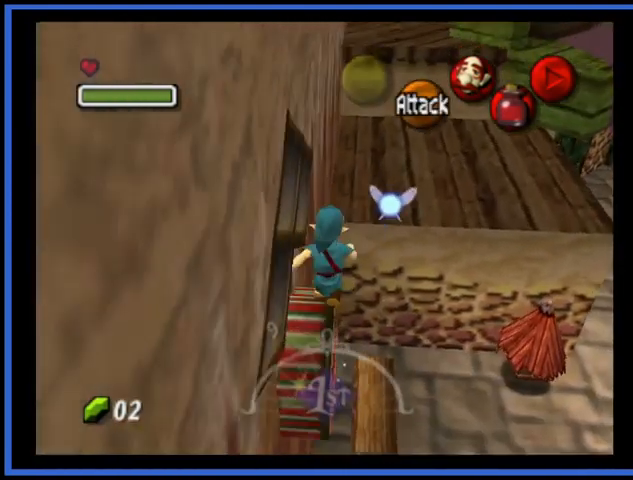
{"buttons": [], "left_stick": "up", "right_stick": "center", "events": []}
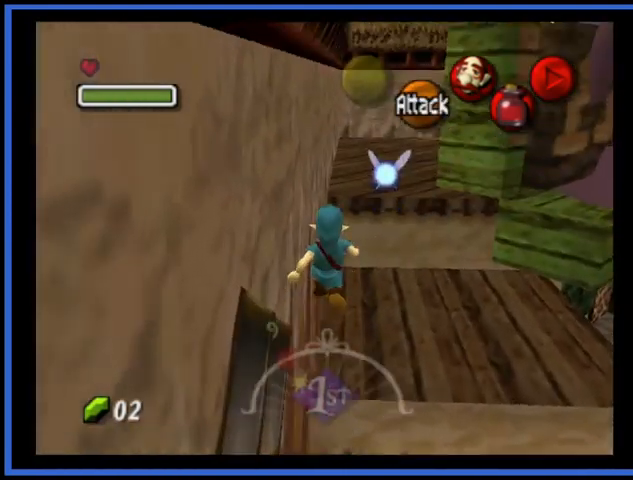
{"buttons": [], "left_stick": "up", "right_stick": "center", "events": [[375, "A", "down"], [501, "A", "up"]]}
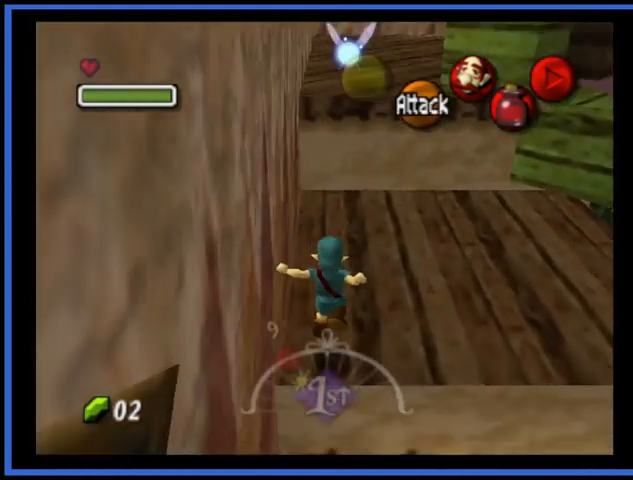
{"buttons": [], "left_stick": "up", "right_stick": "center", "events": []}
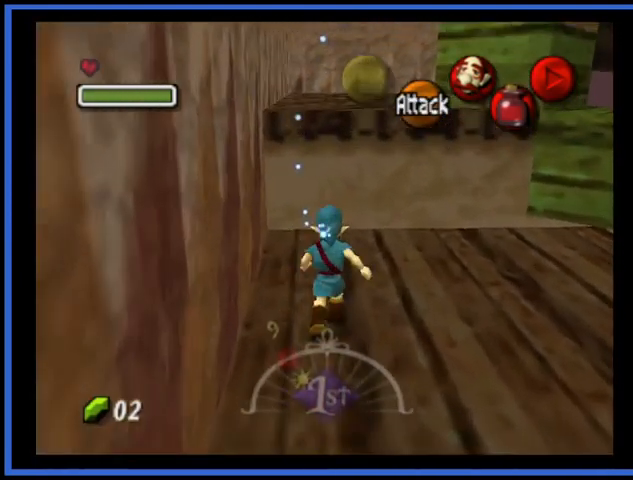
{"buttons": [], "left_stick": "up", "right_stick": "center", "events": []}
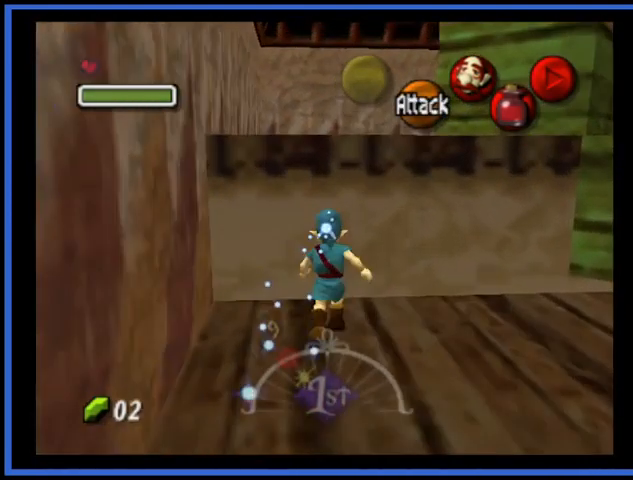
{"buttons": [], "left_stick": "up", "right_stick": "center", "events": []}
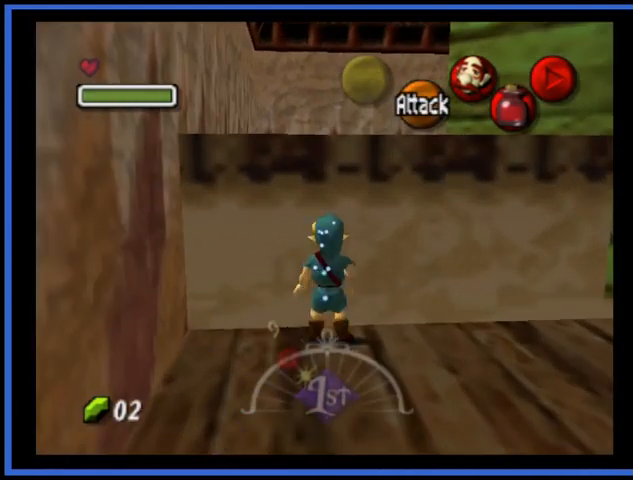
{"buttons": [], "left_stick": "up", "right_stick": "center", "events": []}
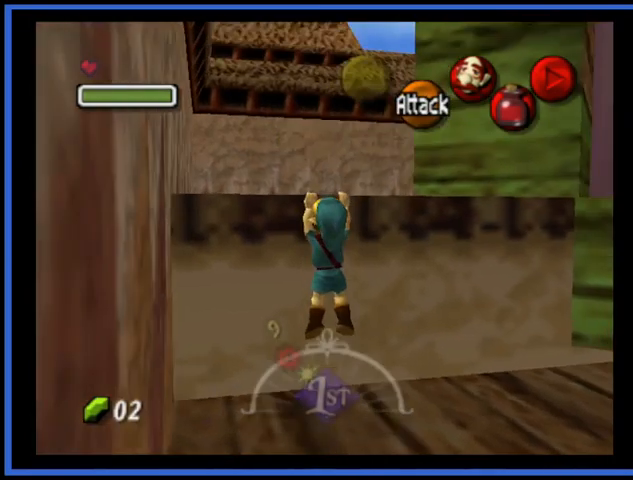
{"buttons": [], "left_stick": "up", "right_stick": "center", "events": []}
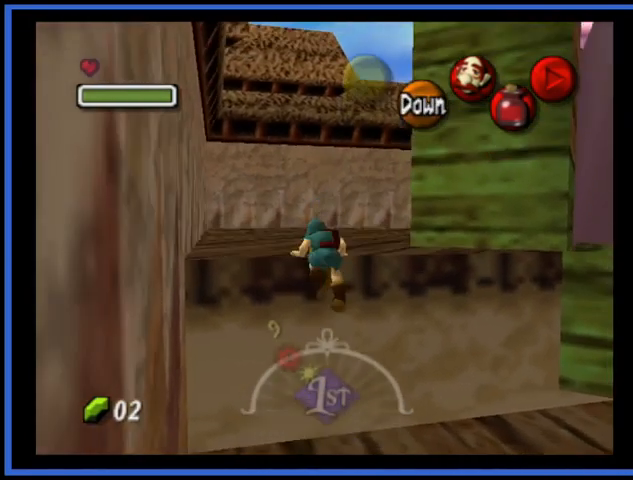
{"buttons": [], "left_stick": "up", "right_stick": "center", "events": []}
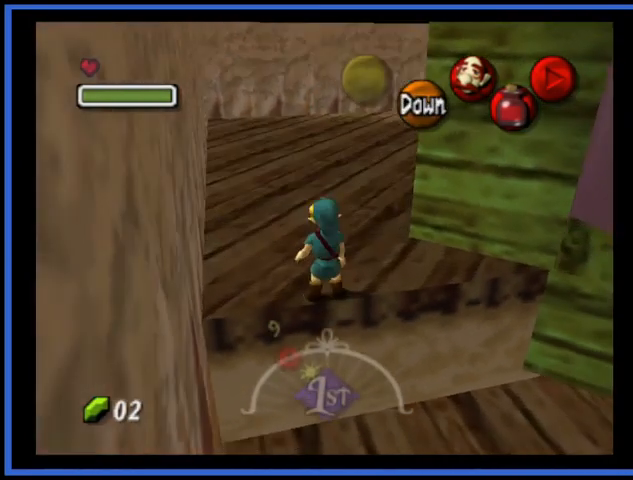
{"buttons": [], "left_stick": "up-right", "right_stick": "center", "events": [[375, "left_stick", "up-right"]]}
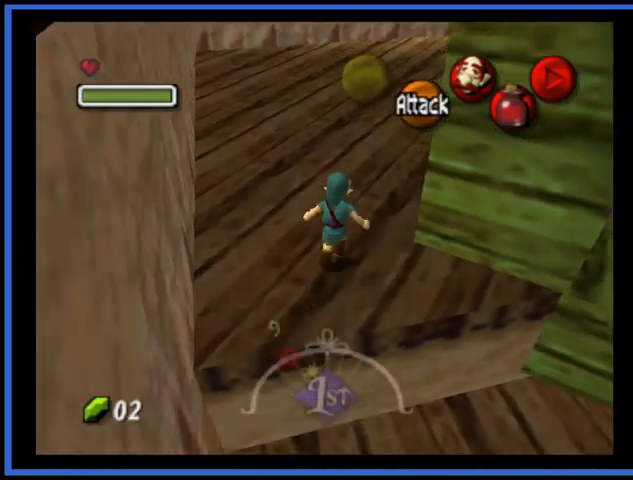
{"buttons": [], "left_stick": "up", "right_stick": "center", "events": [[125, "A", "down"], [125, "left_stick", "up"], [250, "A", "up"]]}
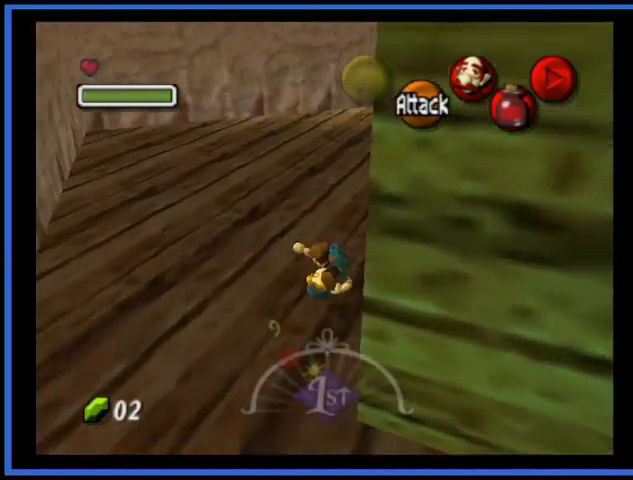
{"buttons": ["A"], "left_stick": "up", "right_stick": "center", "events": [[375, "A", "down"]]}
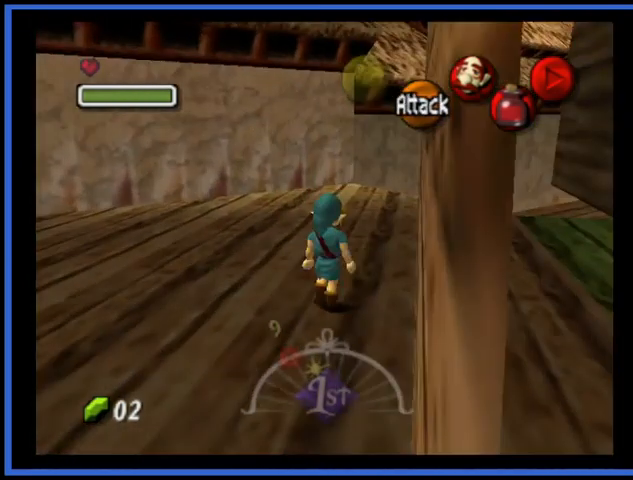
{"buttons": [], "left_stick": "up", "right_stick": "center", "events": [[42, "A", "up"]]}
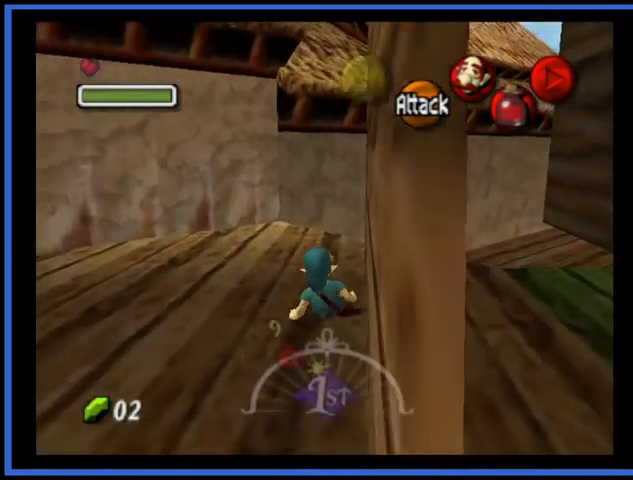
{"buttons": ["A"], "left_stick": "up-right", "right_stick": "center", "events": [[291, "left_stick", "up-right"], [375, "A", "down"]]}
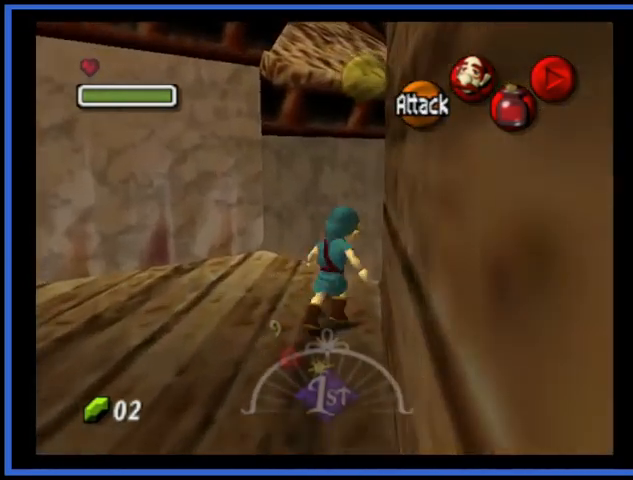
{"buttons": [], "left_stick": "up", "right_stick": "center", "events": [[42, "A", "up"], [375, "left_stick", "up"]]}
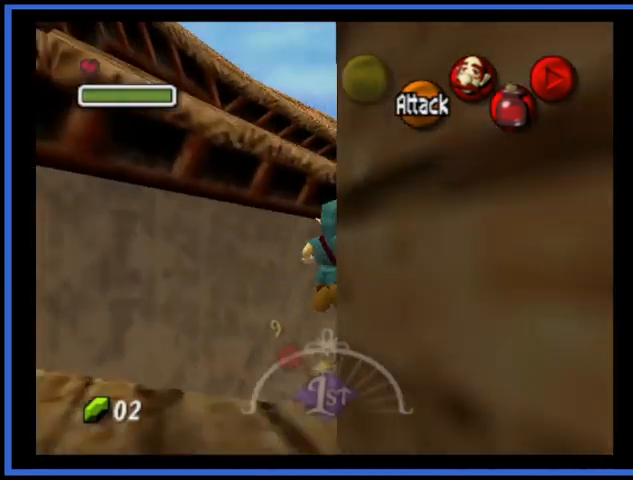
{"buttons": [], "left_stick": "up", "right_stick": "center", "events": []}
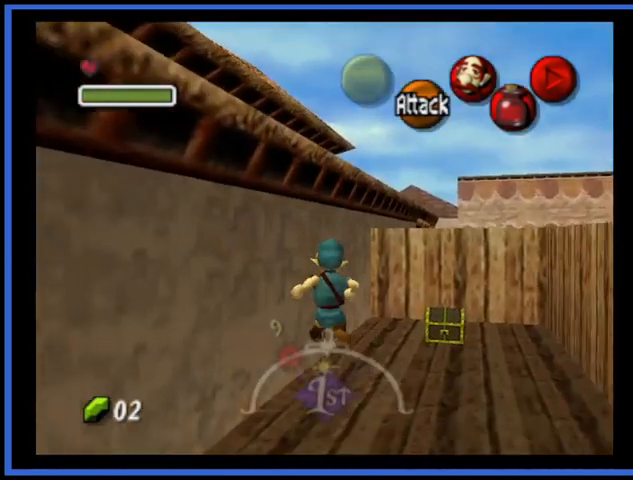
{"buttons": ["A"], "left_stick": "up-right", "right_stick": "center", "events": [[42, "A", "down"], [209, "left_stick", "up-right"], [292, "A", "up"], [375, "A", "down"]]}
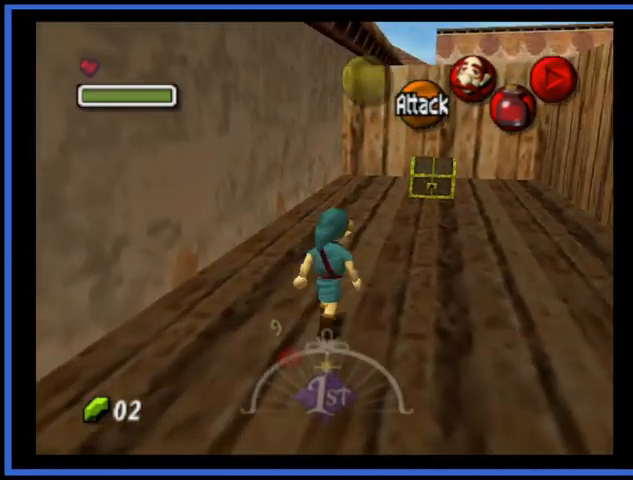
{"buttons": [], "left_stick": "up", "right_stick": "center", "events": [[83, "A", "up"], [250, "left_stick", "up"]]}
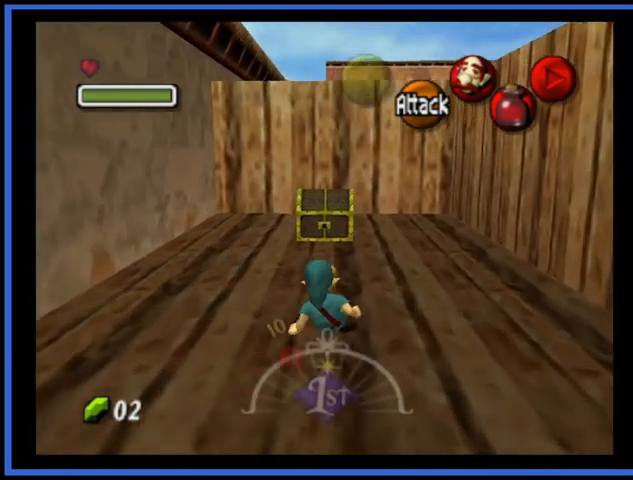
{"buttons": [], "left_stick": "up-left", "right_stick": "center", "events": [[501, "left_stick", "up-left"]]}
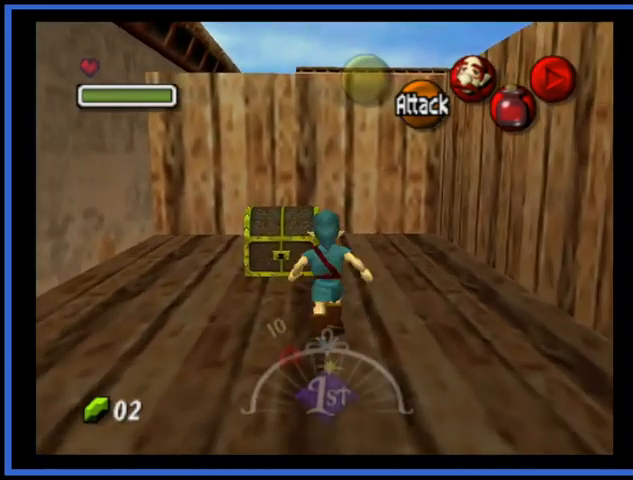
{"buttons": ["A"], "left_stick": "center", "right_stick": "center", "events": [[166, "left_stick", "up"], [333, "A", "down"], [375, "left_stick", "center"], [458, "A", "up"], [500, "A", "down"]]}